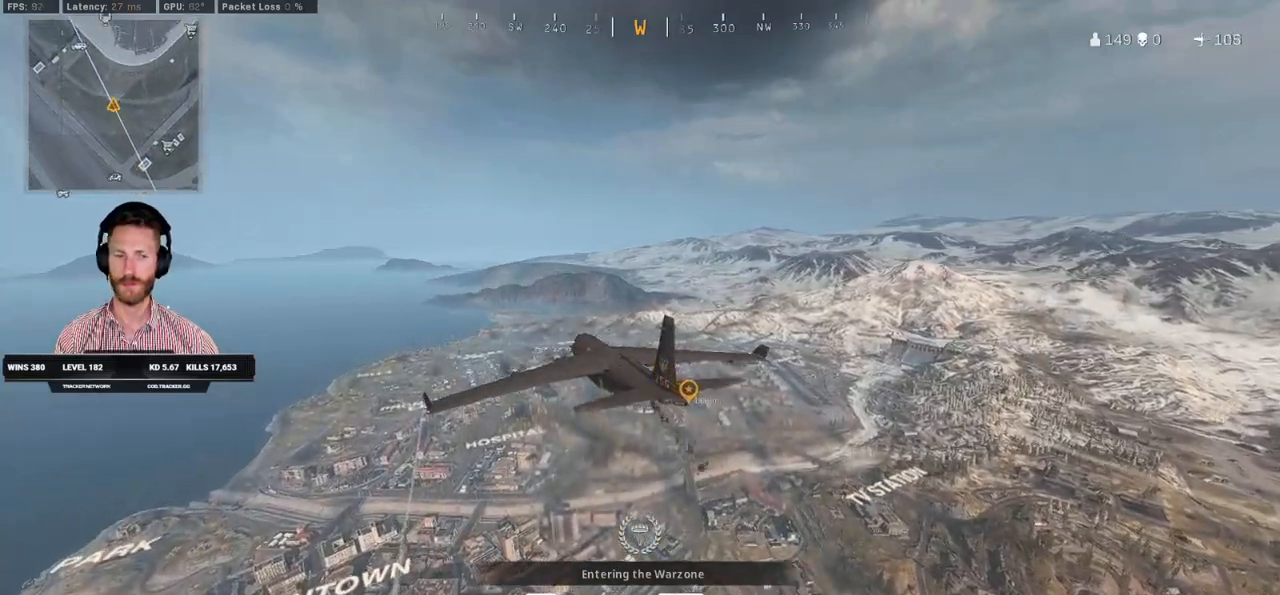
Gameplay with keyboard and mouse; each line is a JSON object with the keys and mouse buttons held at the frame after it. "events" lists presses ("down") and releases ("up") of "1", "2", "3", "4", "5", "a", "alt", "b", "c", "ctrl", "d", "e", "f", "g", "q", "r", "s", "shift", "space", "t", "tab", "v", "w", "x", "z", "mouse_left", "mouse_wheel", "mouse_right", "mouse_mb4" and "mouse_mb5" between this image and that frame as [ms after this image, input, new state], when the widget could be followed in between. "mouse_left", "mouse_wheel", "mouse_right", "mouse_mb4", "mouse_mb5" = the "left", "wheel", "right", "mb4", "mb5" buttons of the "mouse" list. No other keys are recorded. "wheel" means that the mouse wheel is clicked or scrolled. Mouse movement is not recorded.
{"keys": ["tab"], "mouse": [], "events": [[333, "tab", "down"]]}
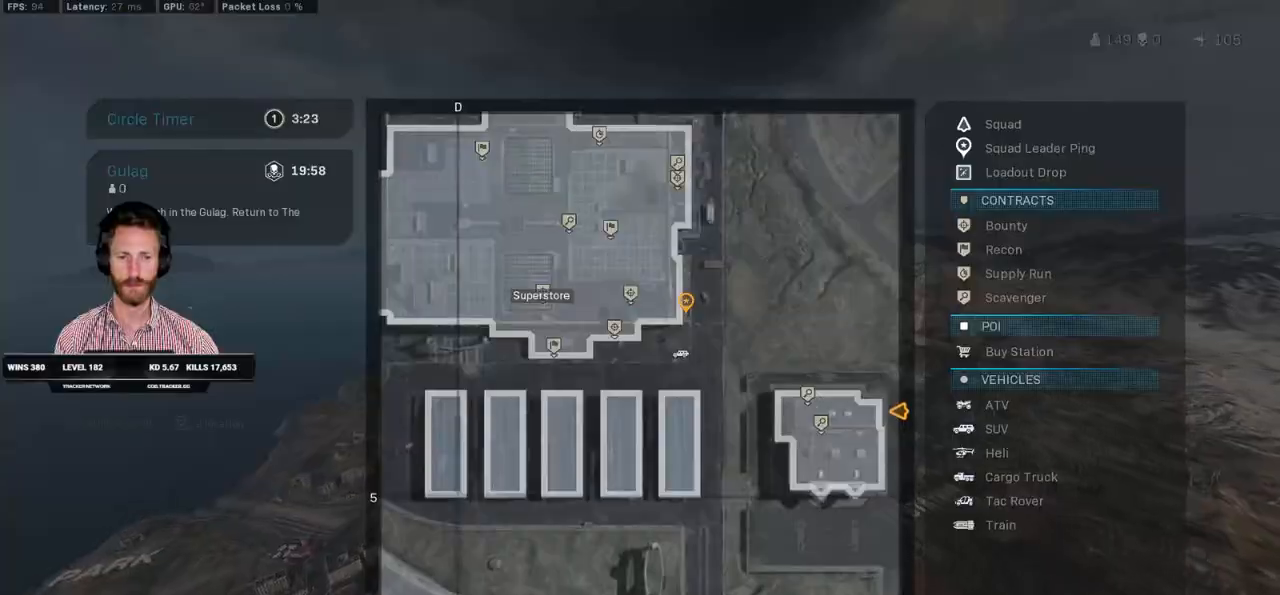
{"keys": ["tab"], "mouse": [], "events": [[83, "mouse_right", "down"], [133, "mouse_right", "up"]]}
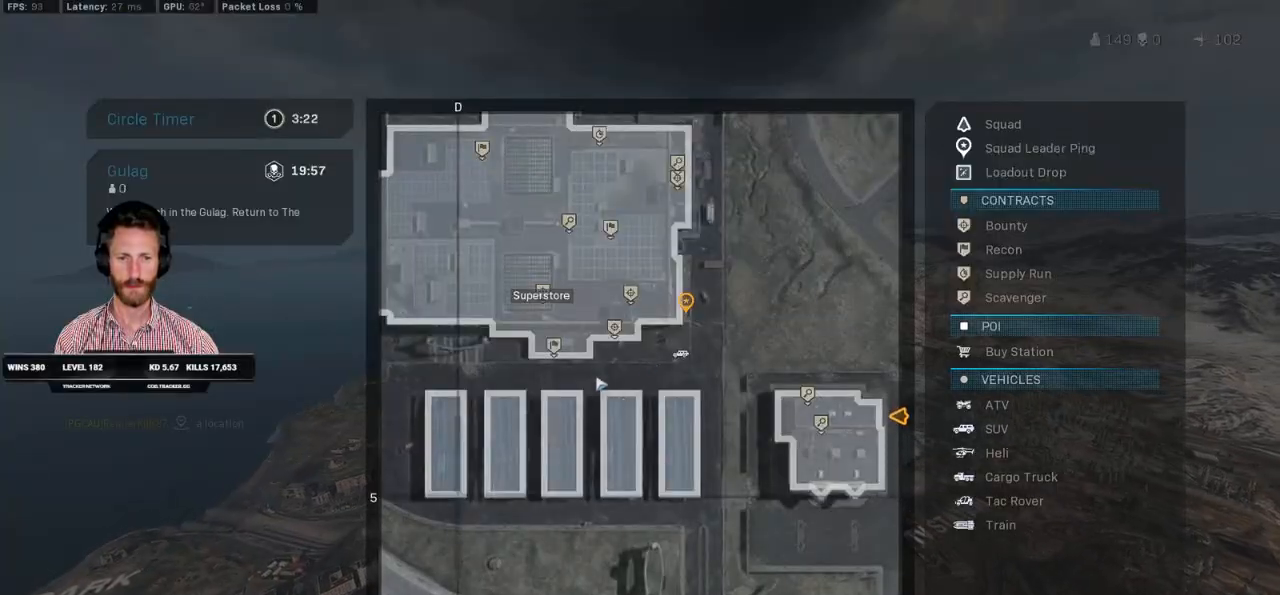
{"keys": ["tab"], "mouse": [], "events": [[183, "mouse_wheel", "down"], [217, "mouse_wheel", "up"]]}
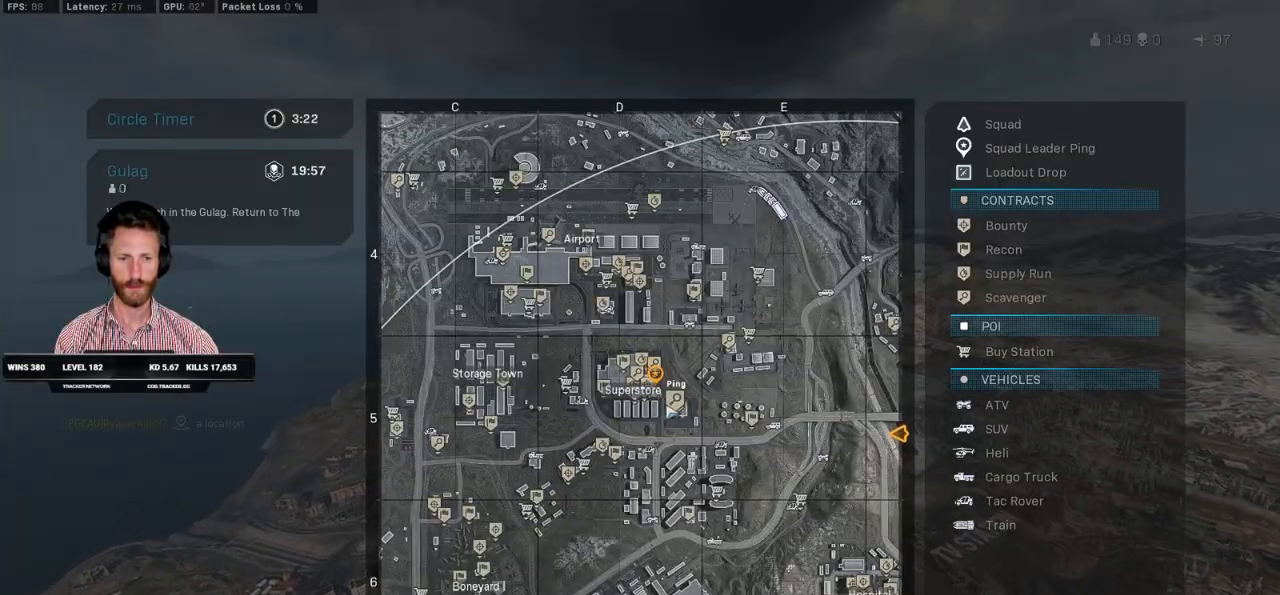
{"keys": ["tab"], "mouse": [], "events": []}
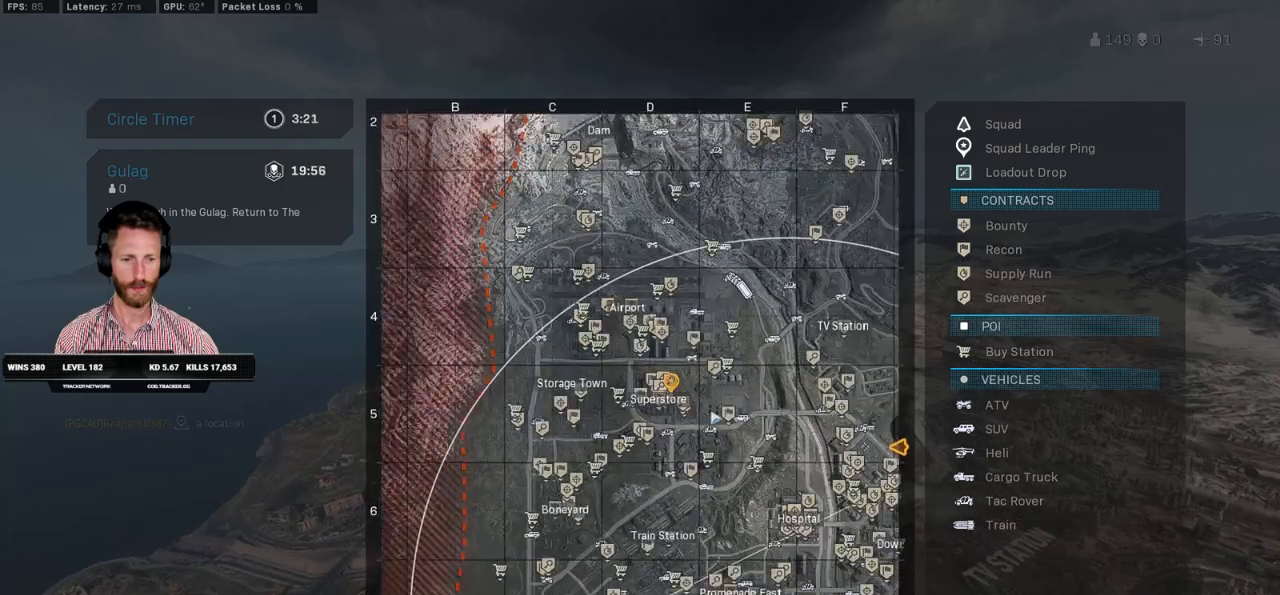
{"keys": ["tab"], "mouse": [], "events": []}
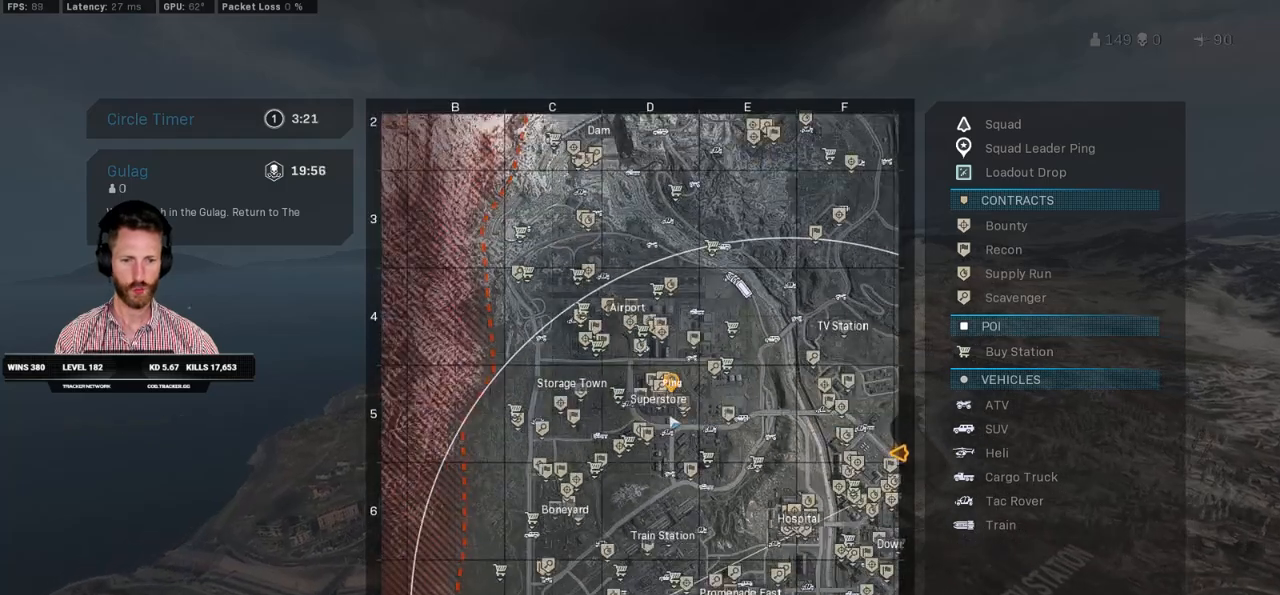
{"keys": ["tab"], "mouse": [], "events": [[100, "mouse_wheel", "down"], [117, "mouse_wheel", "up"], [133, "mouse_wheel", "down"], [150, "mouse_wheel", "up"], [367, "mouse_wheel", "down"], [383, "mouse_wheel", "up"]]}
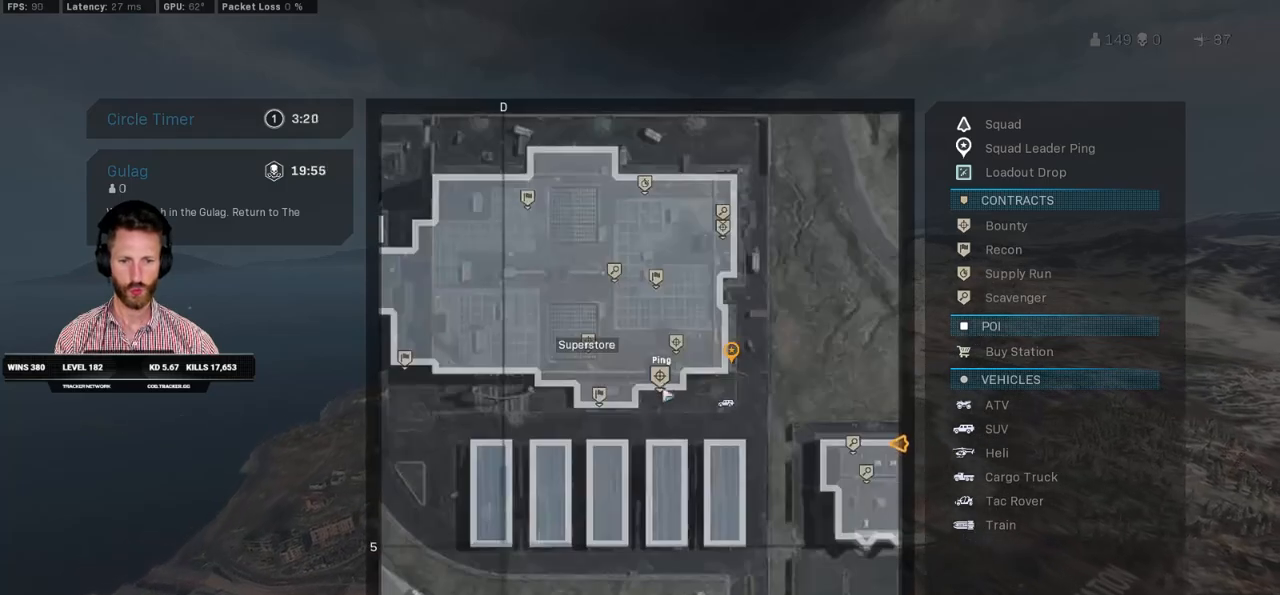
{"keys": ["tab"], "mouse": [], "events": [[183, "mouse_wheel", "down"], [200, "mouse_wheel", "up"]]}
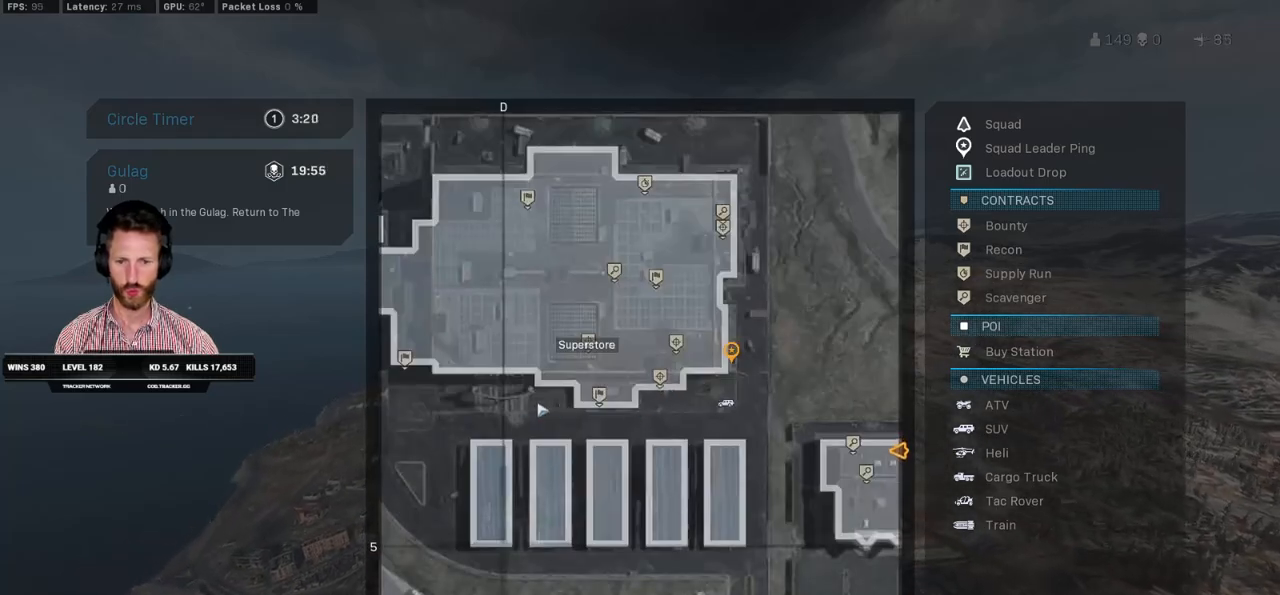
{"keys": ["tab"], "mouse": [], "events": [[183, "mouse_left", "down"], [283, "mouse_left", "up"]]}
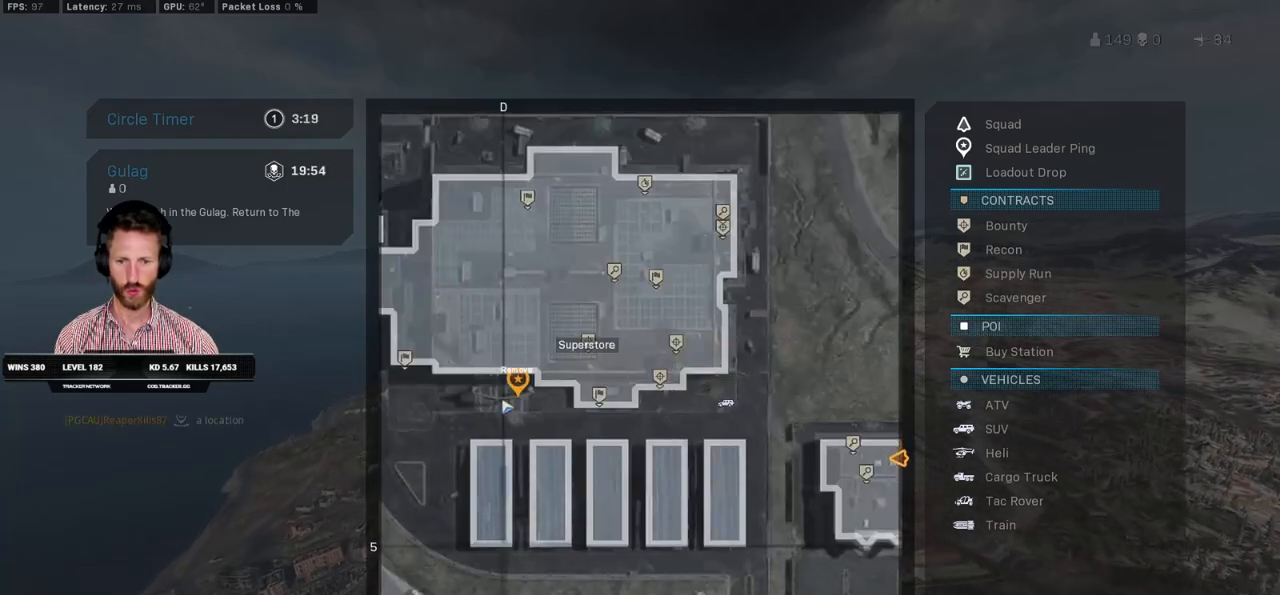
{"keys": ["tab"], "mouse": [], "events": [[83, "mouse_left", "down"], [183, "mouse_left", "up"]]}
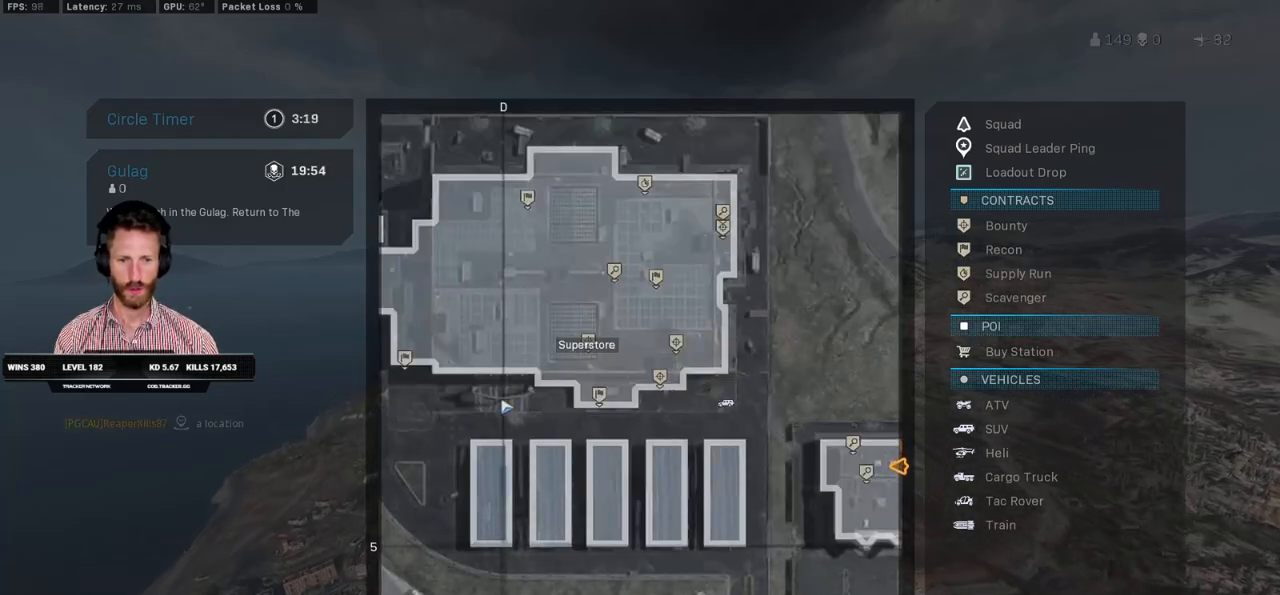
{"keys": ["tab"], "mouse": [], "events": [[50, "mouse_left", "down"], [117, "mouse_left", "up"]]}
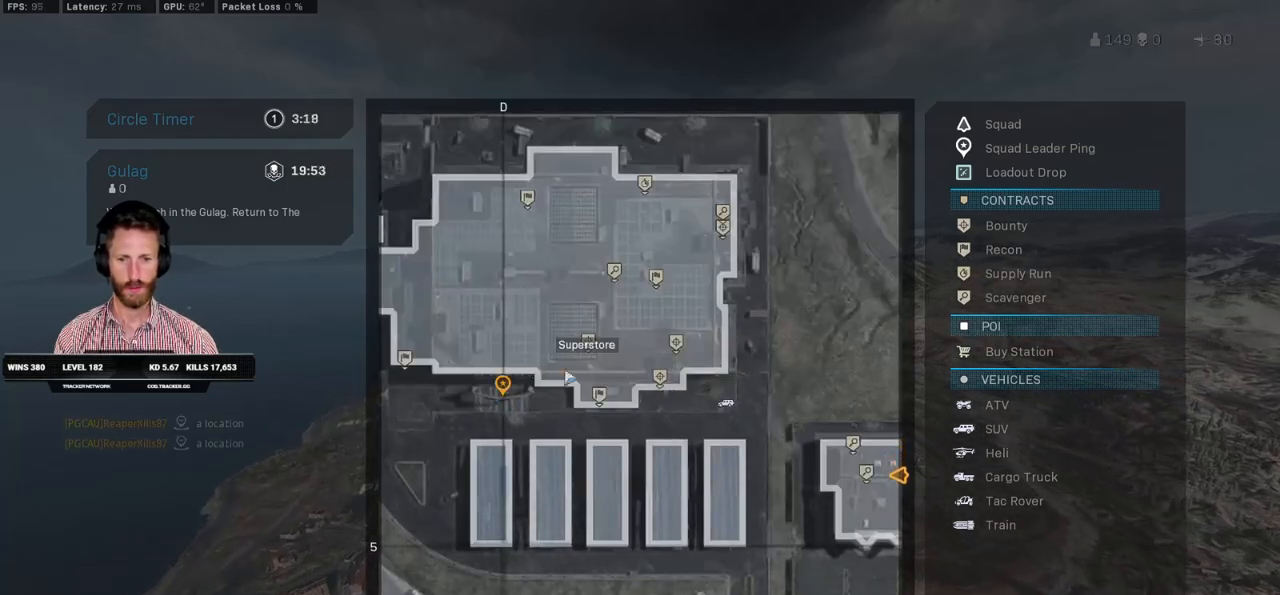
{"keys": [], "mouse": [], "events": [[17, "tab", "up"]]}
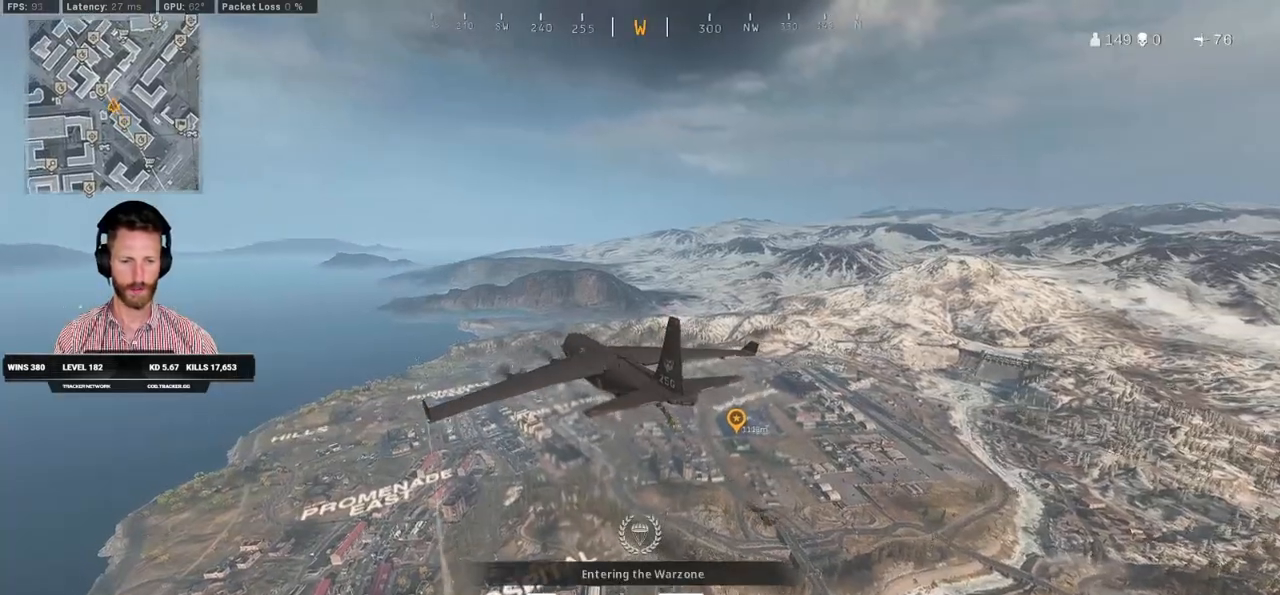
{"keys": ["tab"], "mouse": [], "events": [[200, "tab", "down"]]}
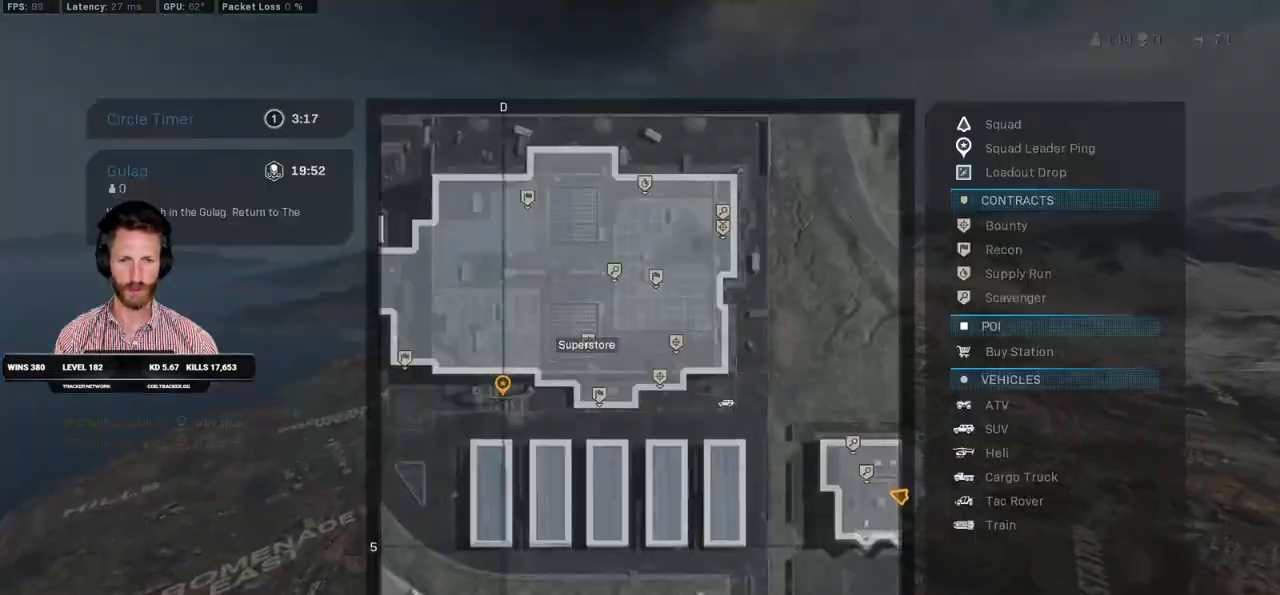
{"keys": ["tab"], "mouse": [], "events": [[67, "mouse_right", "down"], [133, "mouse_right", "up"], [350, "mouse_wheel", "down"], [383, "mouse_wheel", "up"]]}
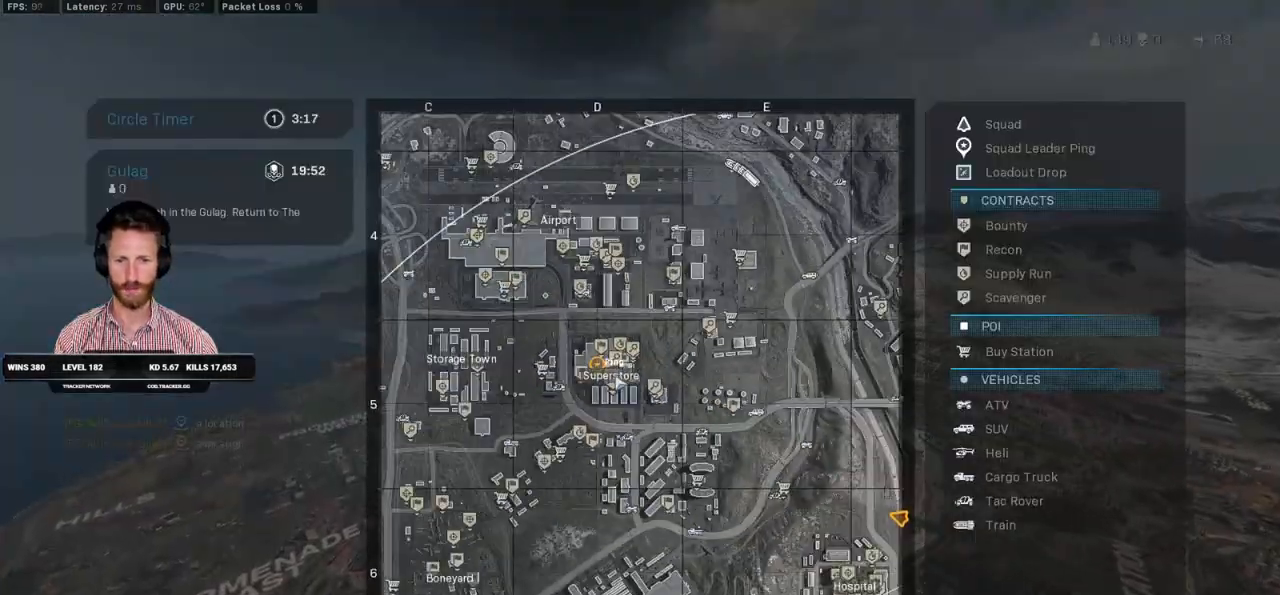
{"keys": ["tab"], "mouse": [], "events": []}
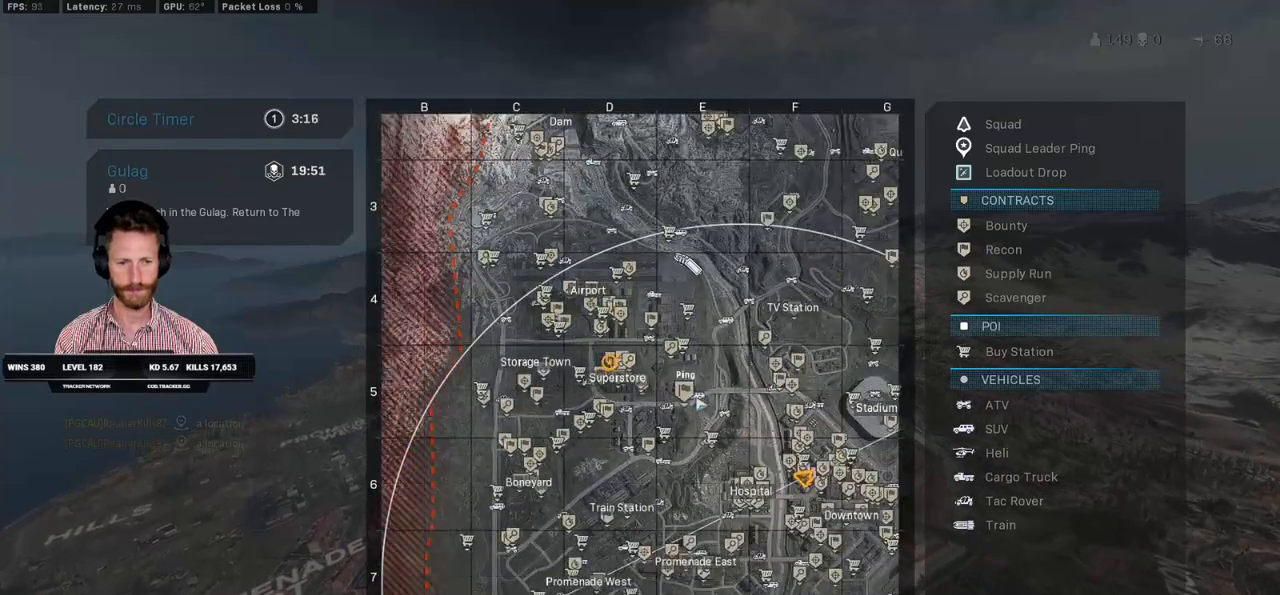
{"keys": [], "mouse": [], "events": [[317, "tab", "up"]]}
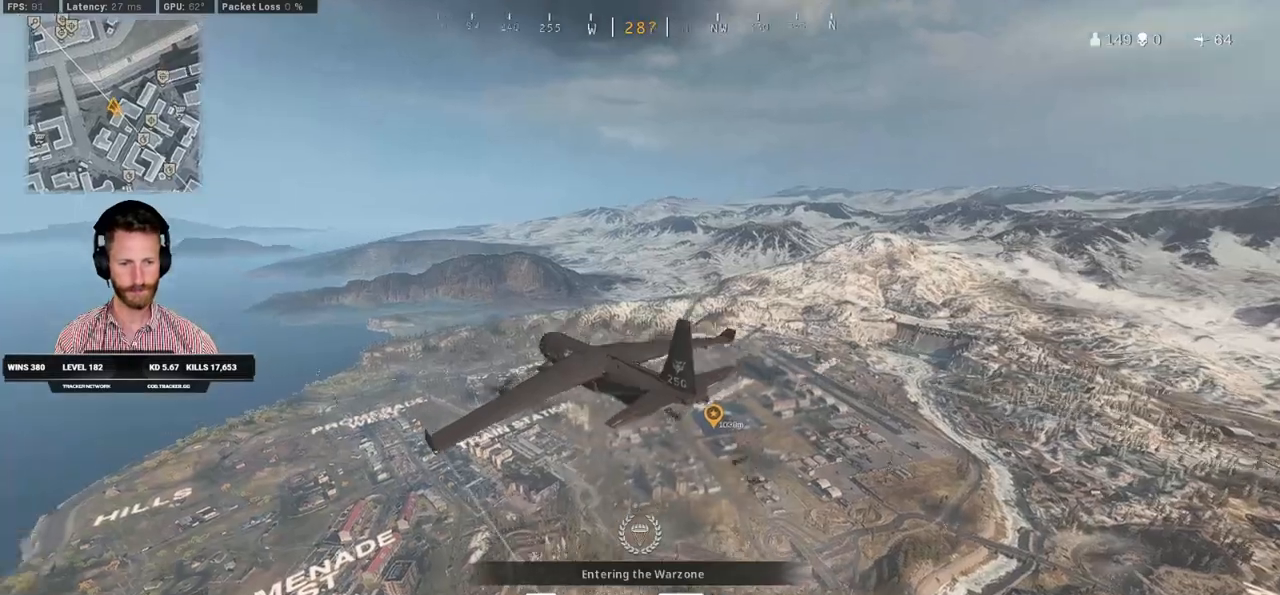
{"keys": [], "mouse": [], "events": []}
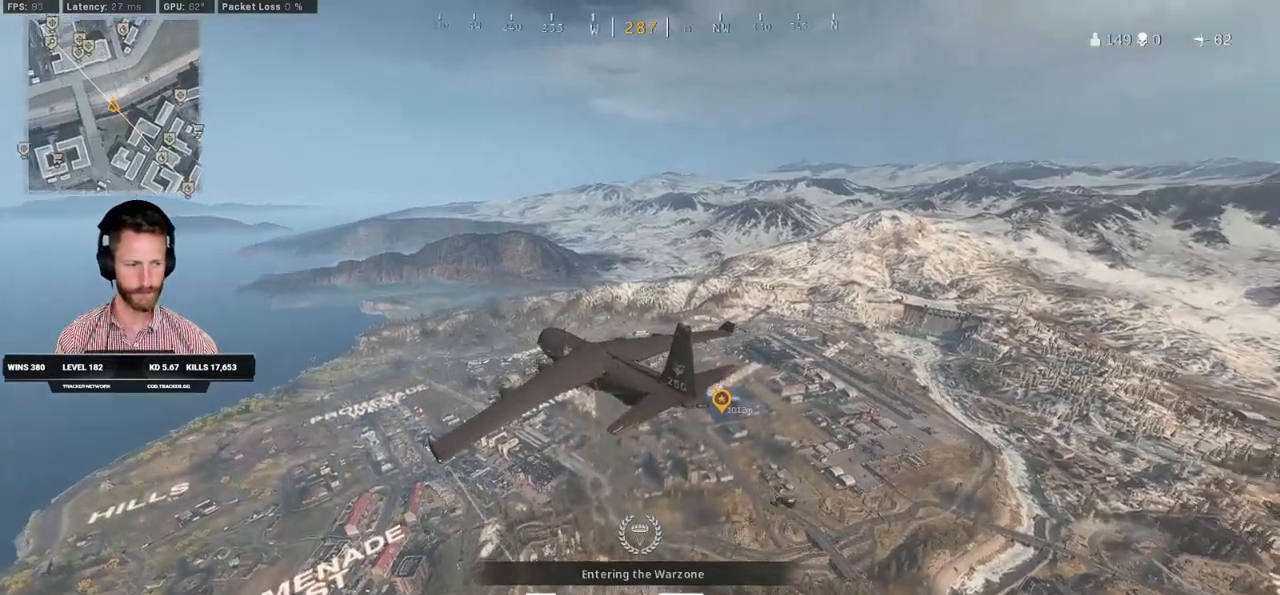
{"keys": [], "mouse": [], "events": []}
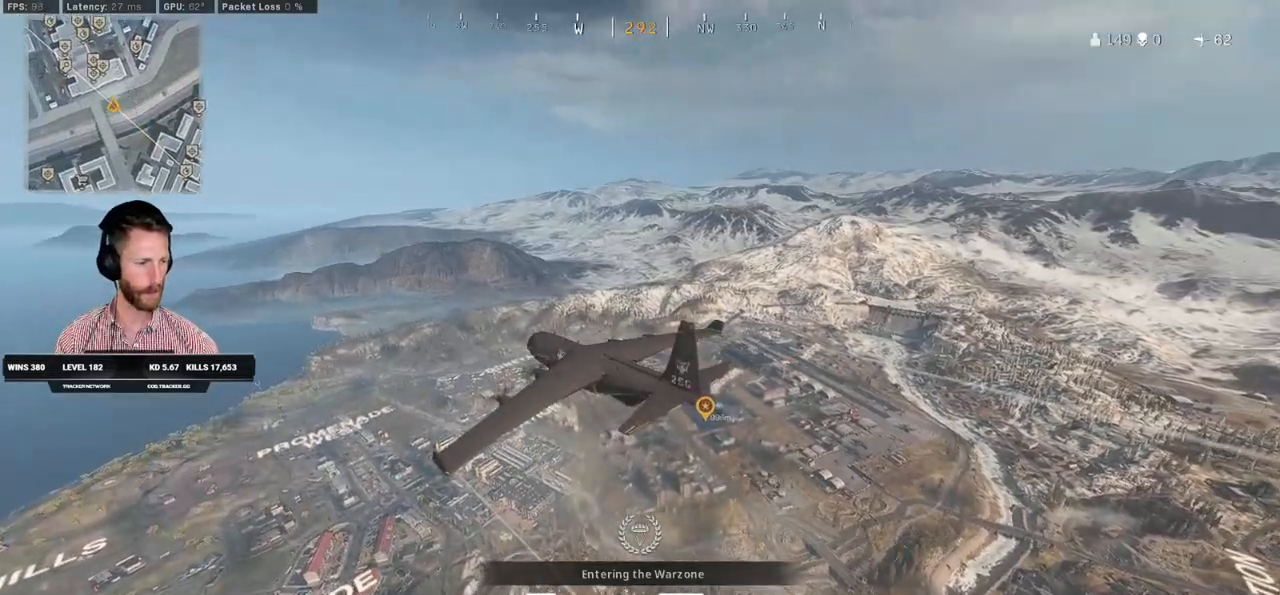
{"keys": [], "mouse": [], "events": []}
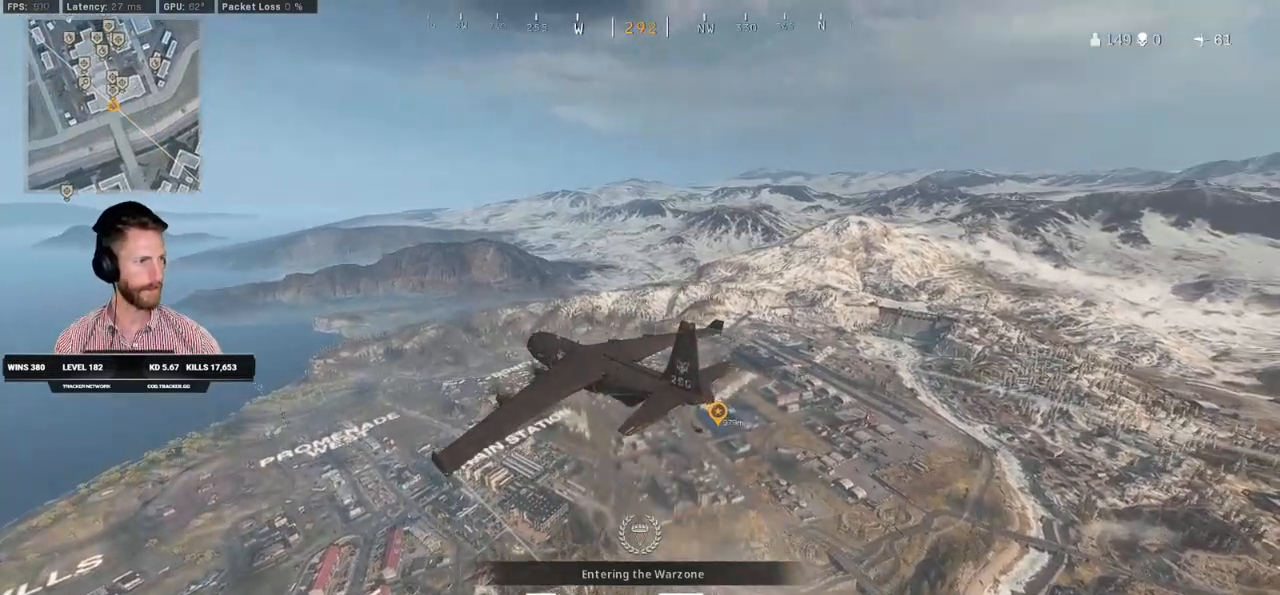
{"keys": [], "mouse": [], "events": []}
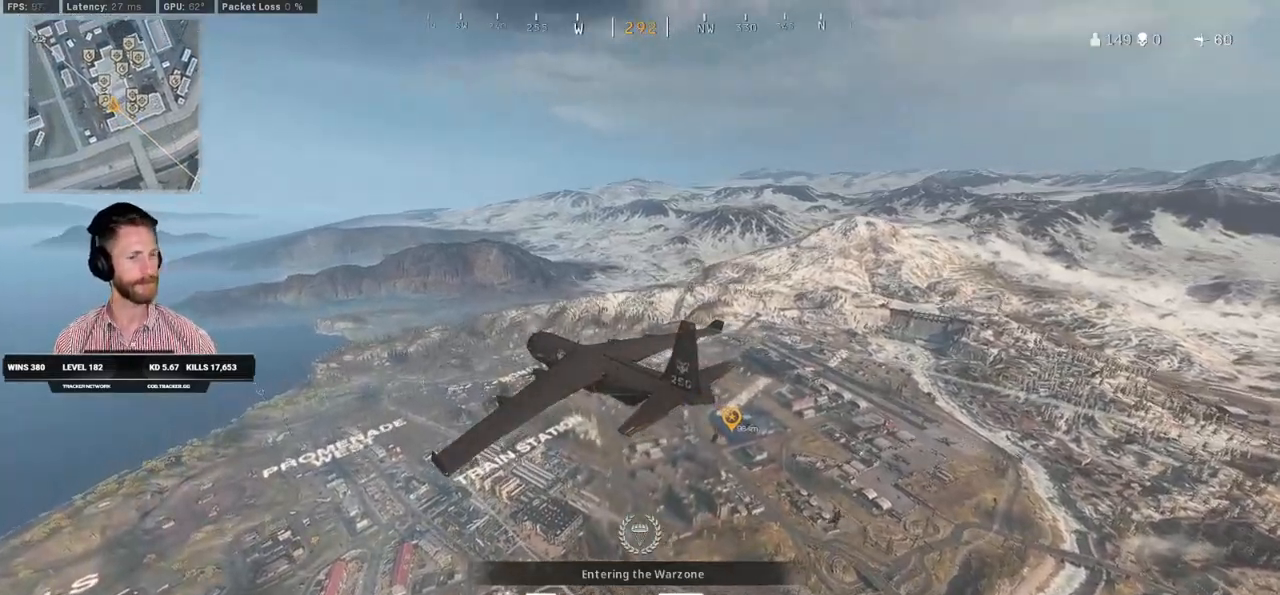
{"keys": [], "mouse": [], "events": []}
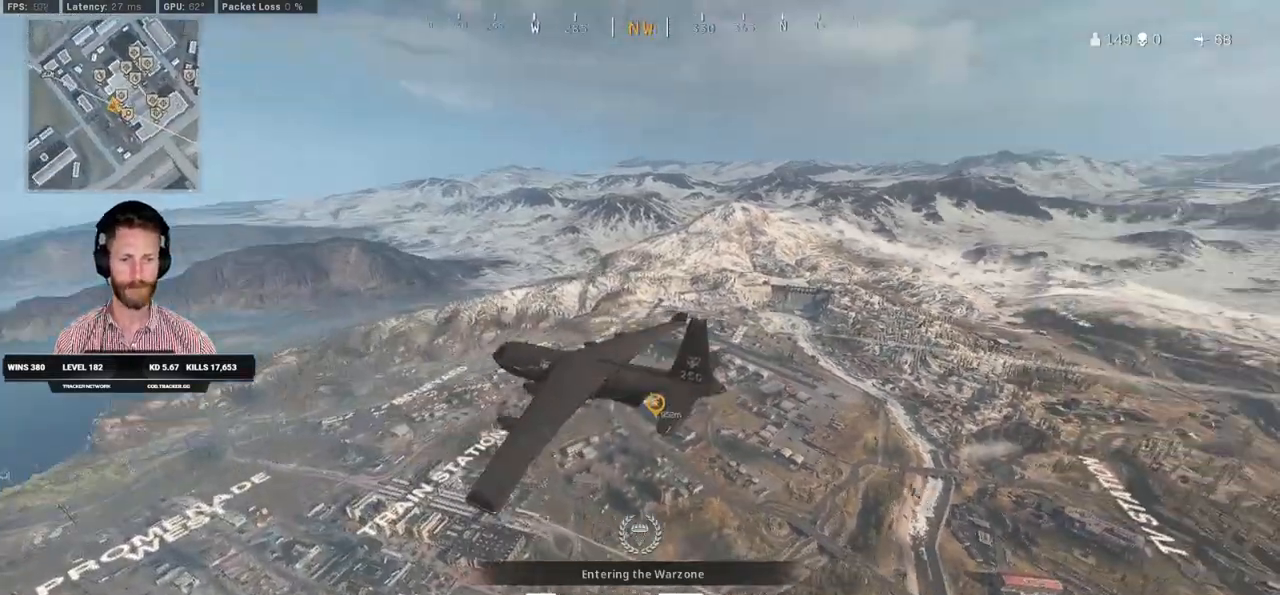
{"keys": [], "mouse": [], "events": []}
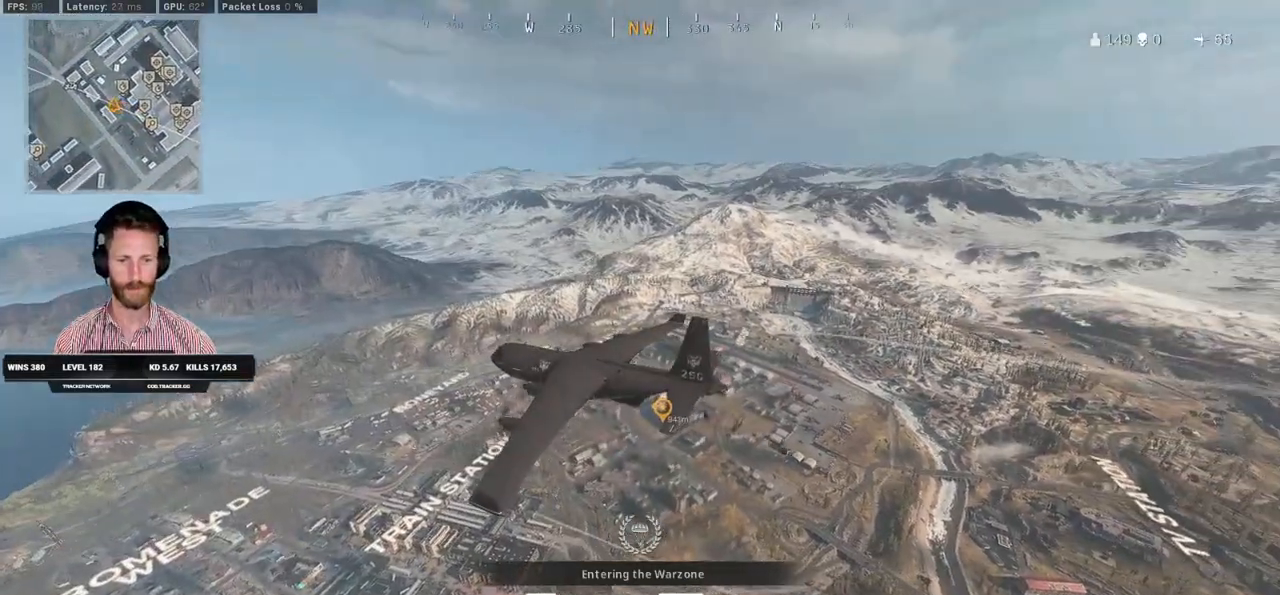
{"keys": [], "mouse": [], "events": []}
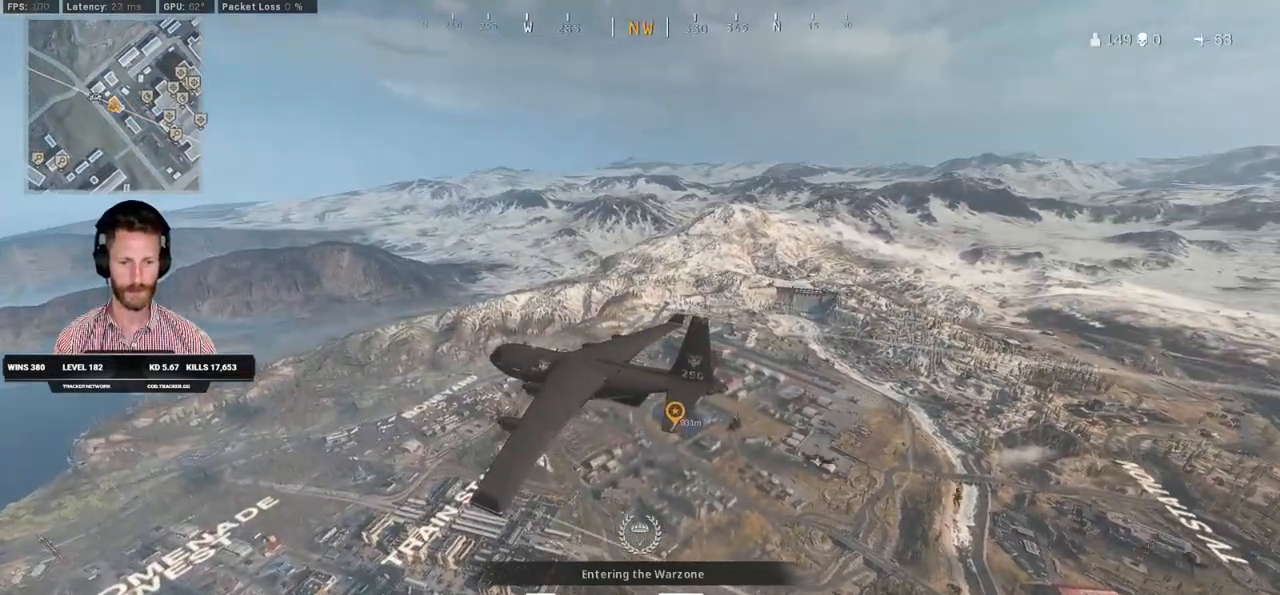
{"keys": [], "mouse": [], "events": []}
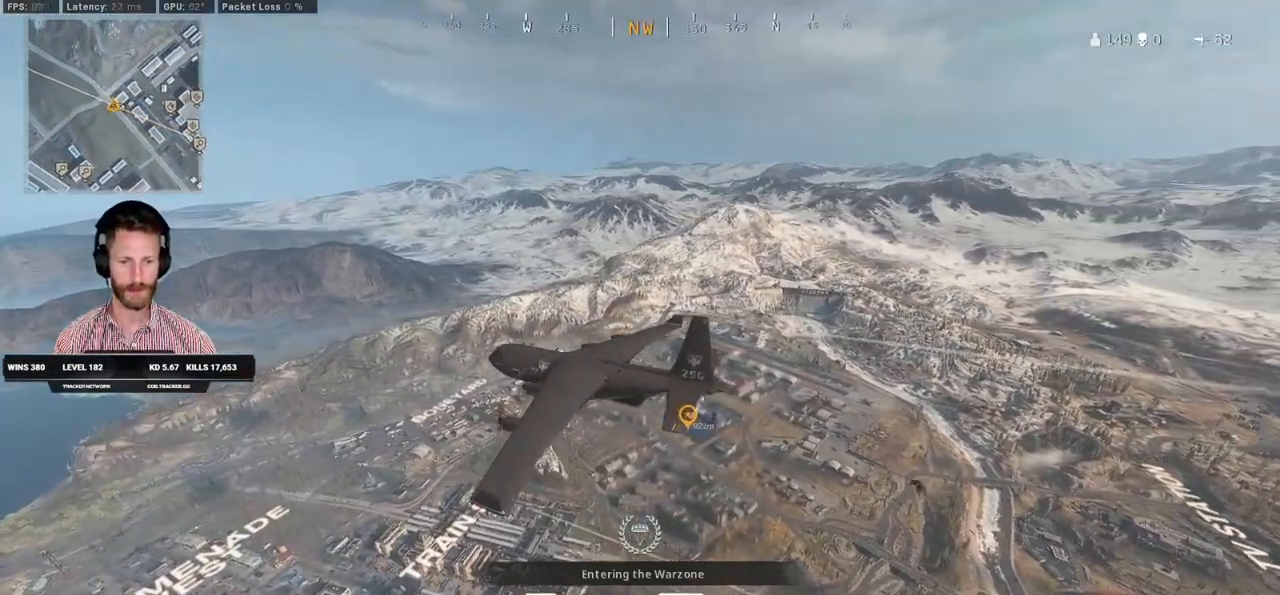
{"keys": [], "mouse": [], "events": []}
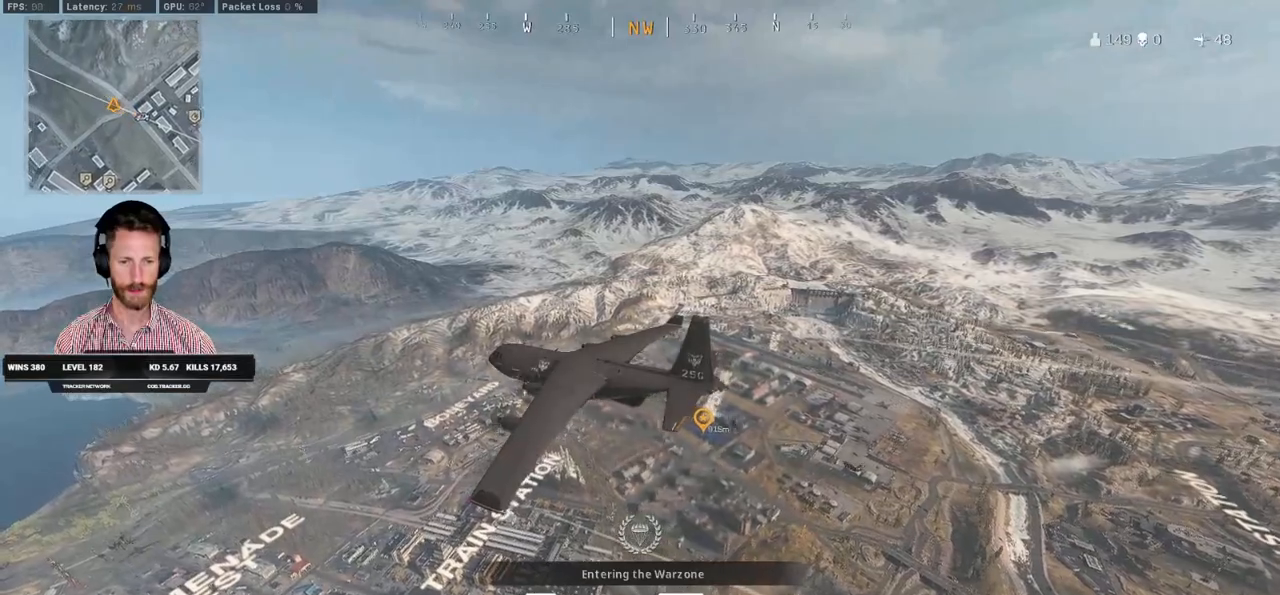
{"keys": ["space", "w"], "mouse": [], "events": [[450, "w", "down"], [467, "space", "down"]]}
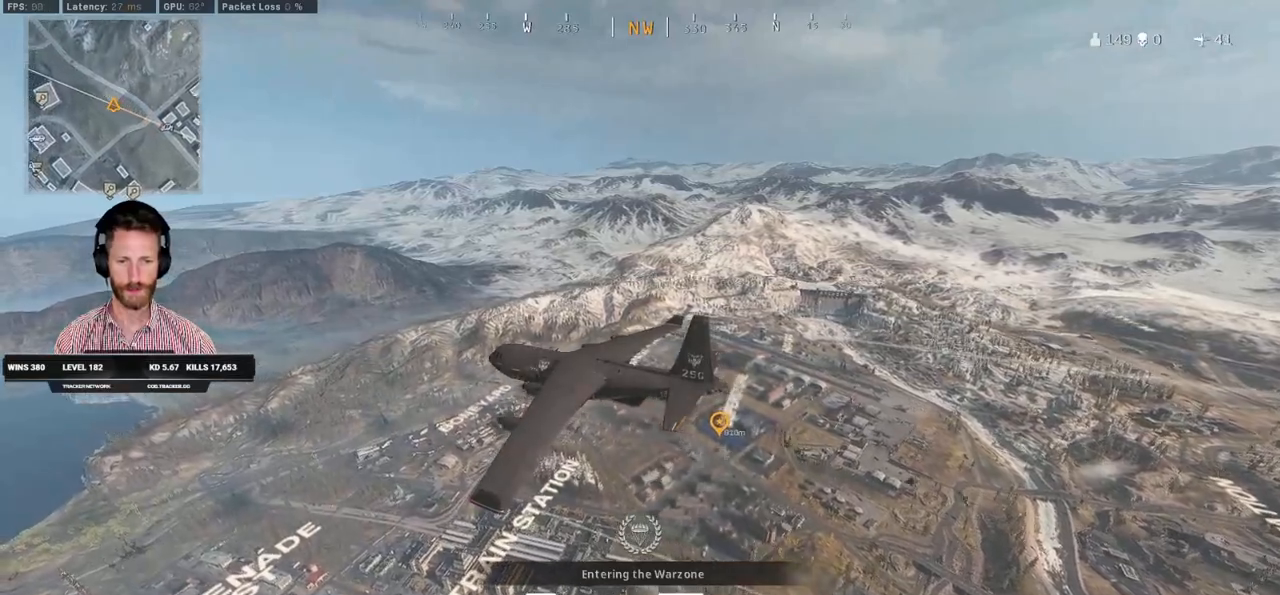
{"keys": ["space", "w"], "mouse": [], "events": [[67, "space", "up"], [133, "space", "down"], [233, "space", "up"], [317, "space", "down"], [383, "space", "up"], [467, "space", "down"]]}
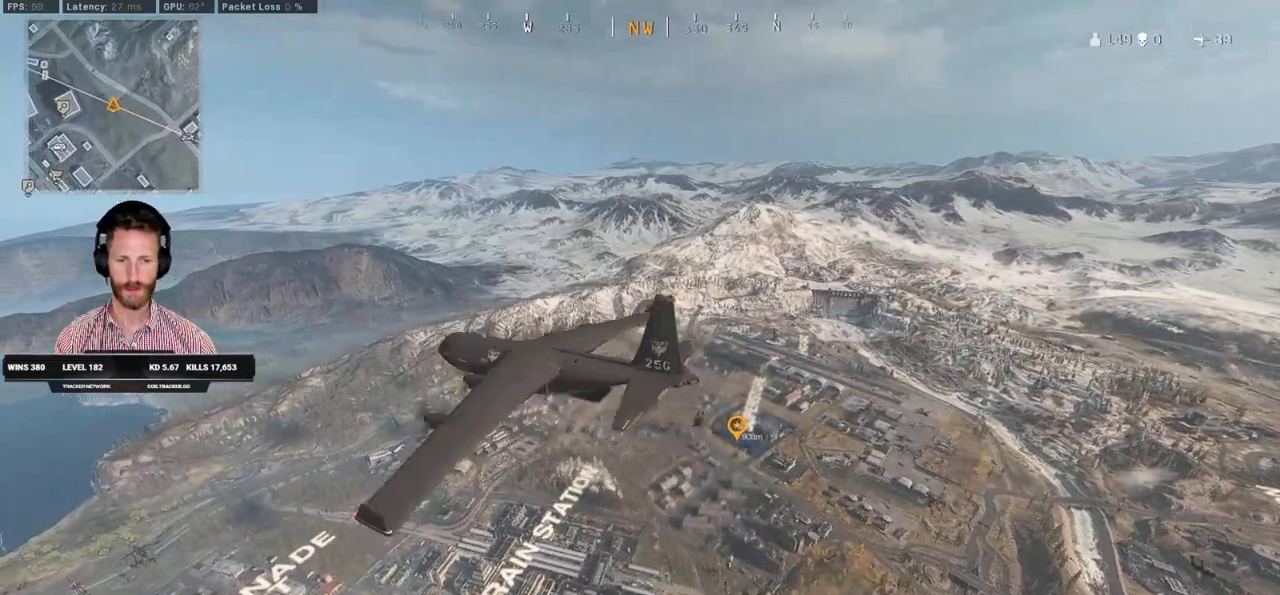
{"keys": ["space", "w"], "mouse": [], "events": [[33, "space", "up"], [117, "space", "down"], [200, "space", "up"], [283, "space", "down"], [367, "space", "up"], [450, "space", "down"]]}
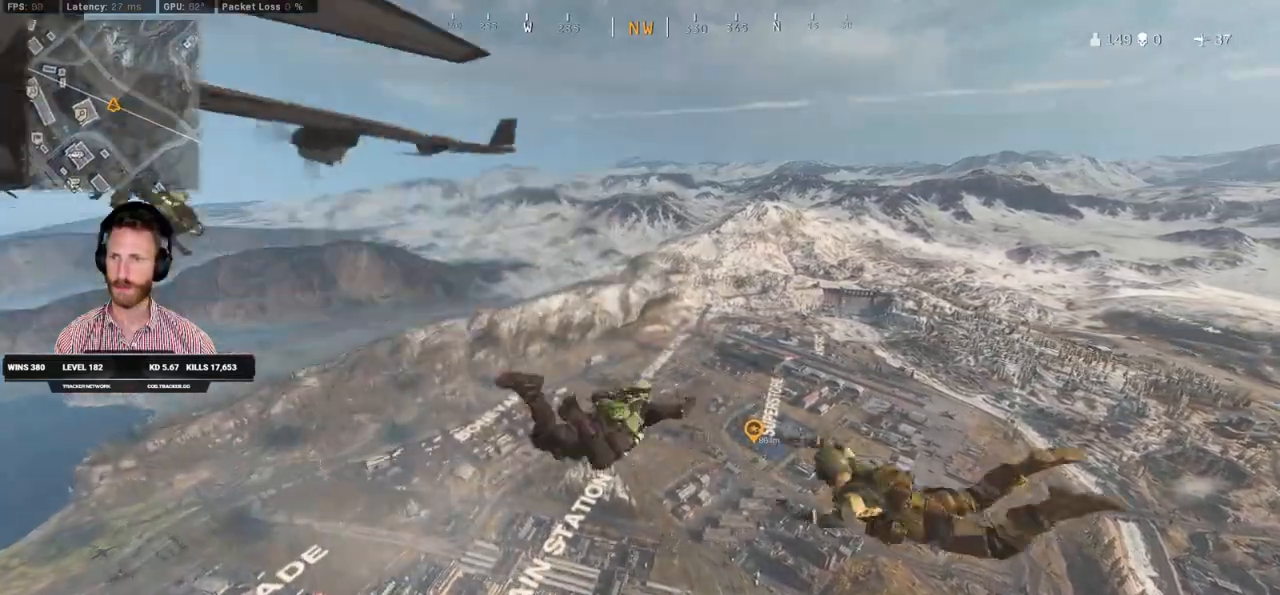
{"keys": ["w"], "mouse": [], "events": [[17, "space", "up"], [100, "space", "down"], [183, "space", "up"], [267, "space", "down"], [333, "space", "up"], [417, "space", "down"], [500, "space", "up"]]}
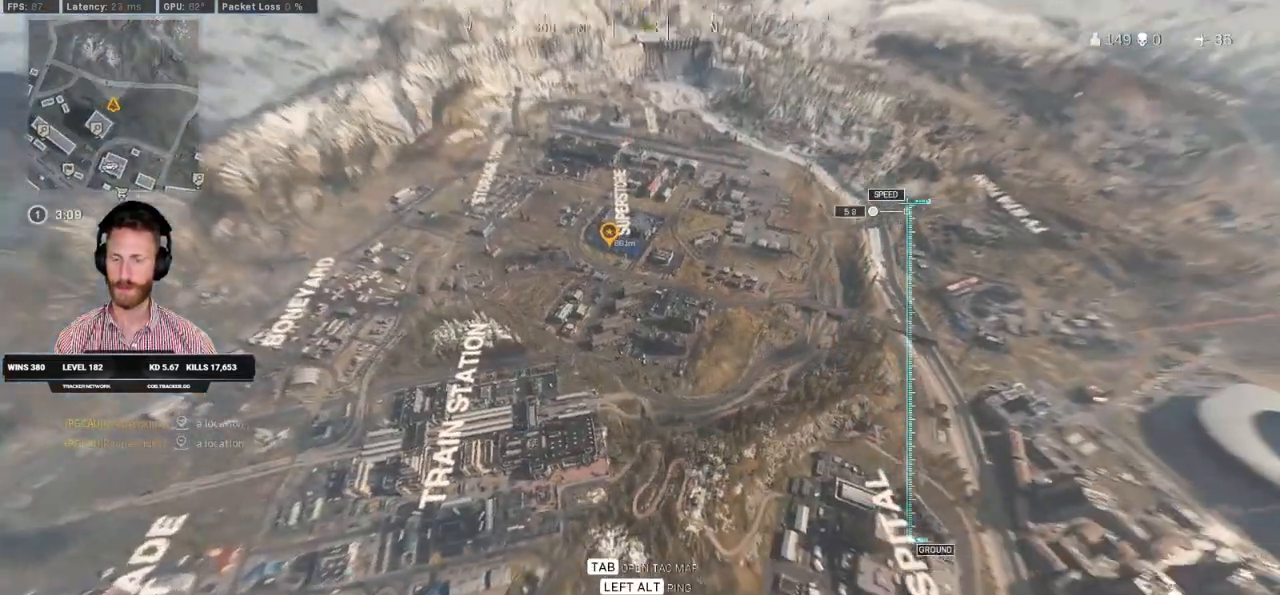
{"keys": ["a", "w"], "mouse": [], "events": [[100, "space", "down"], [167, "space", "up"], [183, "a", "down"], [250, "space", "down"], [317, "space", "up"], [400, "space", "down"], [483, "space", "up"]]}
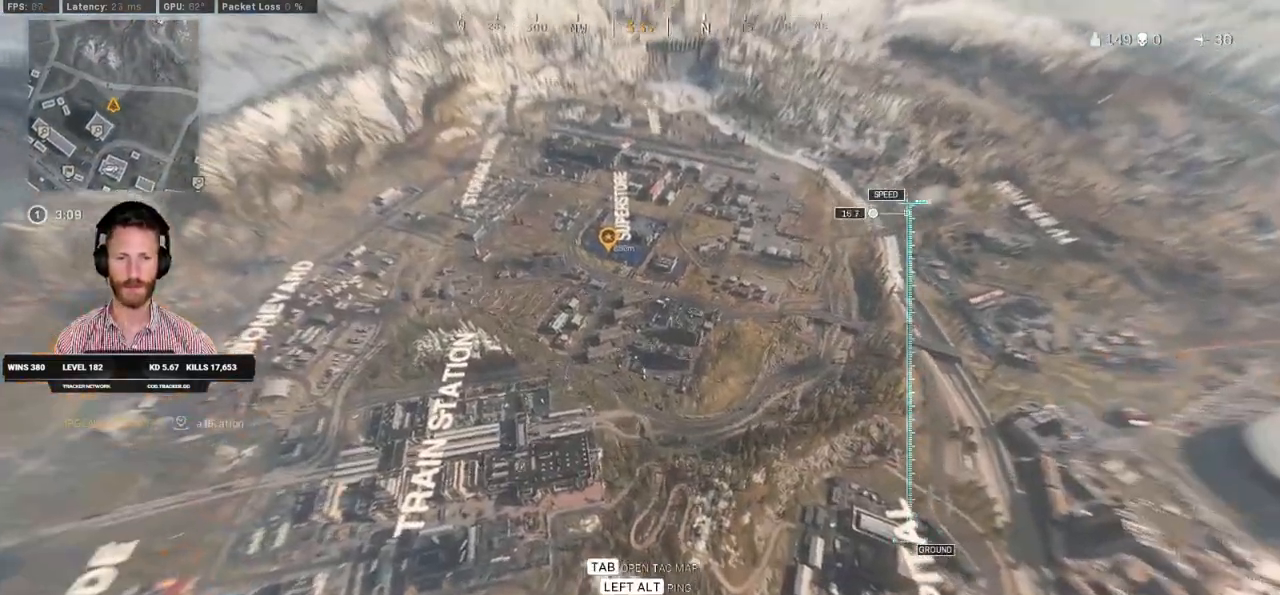
{"keys": ["a", "w"], "mouse": [], "events": [[83, "space", "down"], [167, "space", "up"], [233, "a", "up"], [233, "space", "down"], [317, "space", "up"], [400, "space", "down"], [417, "a", "down"], [483, "space", "up"]]}